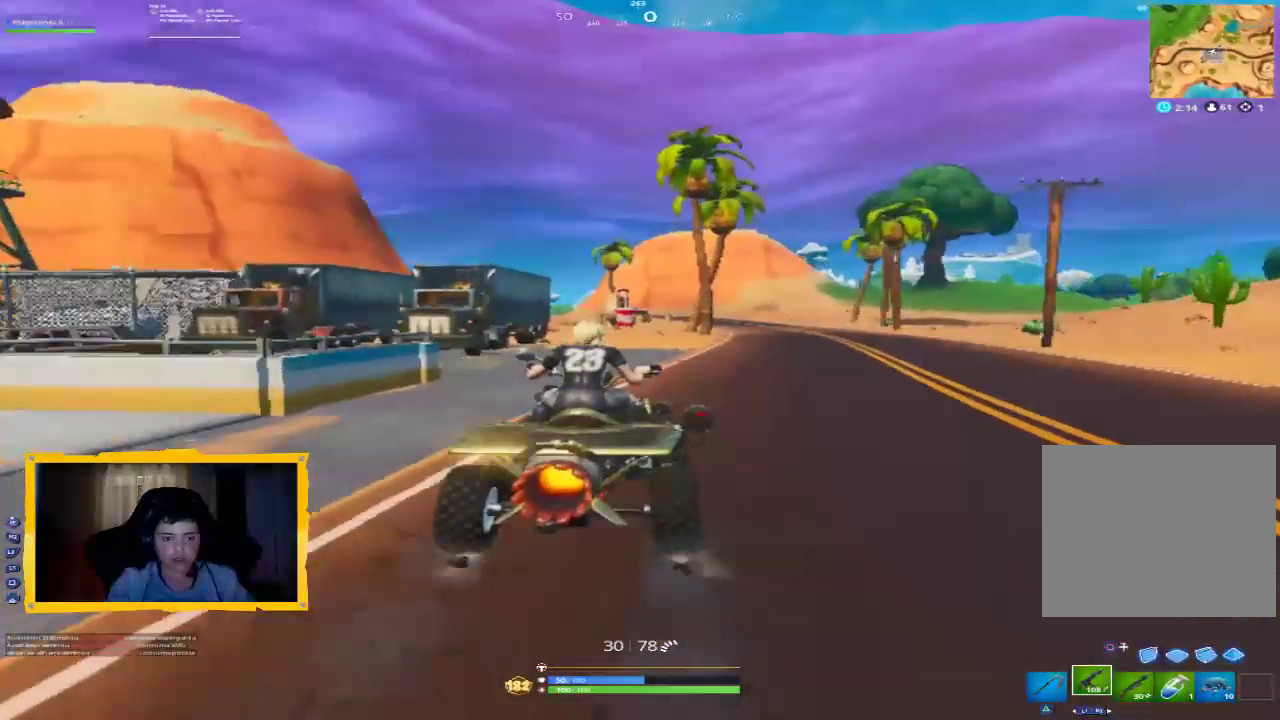
Gameplay with a controller (PlayStation layout); each line is a JSON object with the inputs held at the frame after it (dt_ms = milliseconds from this image to that frame). "events" lists button and stick changes between this image and that frame as [ms after this image, input, new state], when the widget could be followed in between.
{"dt_ms": 500, "buttons": ["R1", "R2"], "left_stick": "left", "right_stick": "center", "events": [[433, "left_stick", "left"]]}
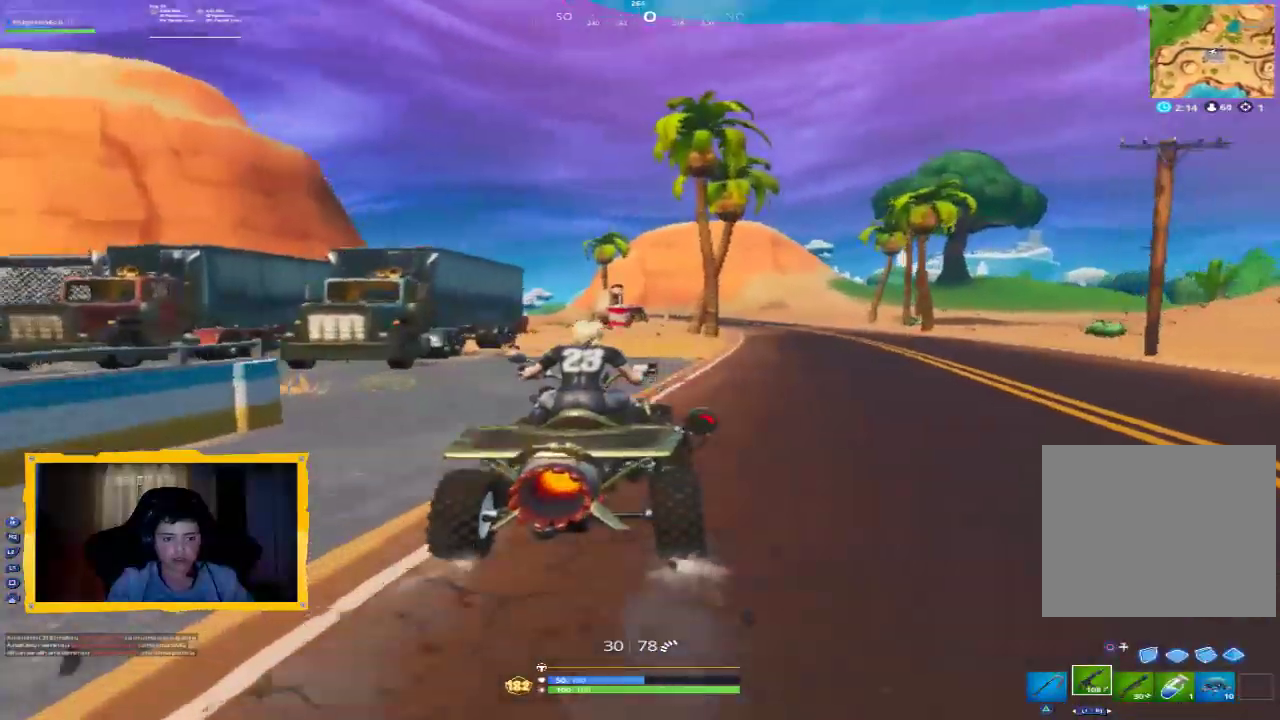
{"dt_ms": 500, "buttons": ["SQUARE"], "left_stick": "center", "right_stick": "center", "events": [[133, "left_stick", "center"], [167, "R1", "up"], [233, "SQUARE", "down"], [333, "R2", "up"]]}
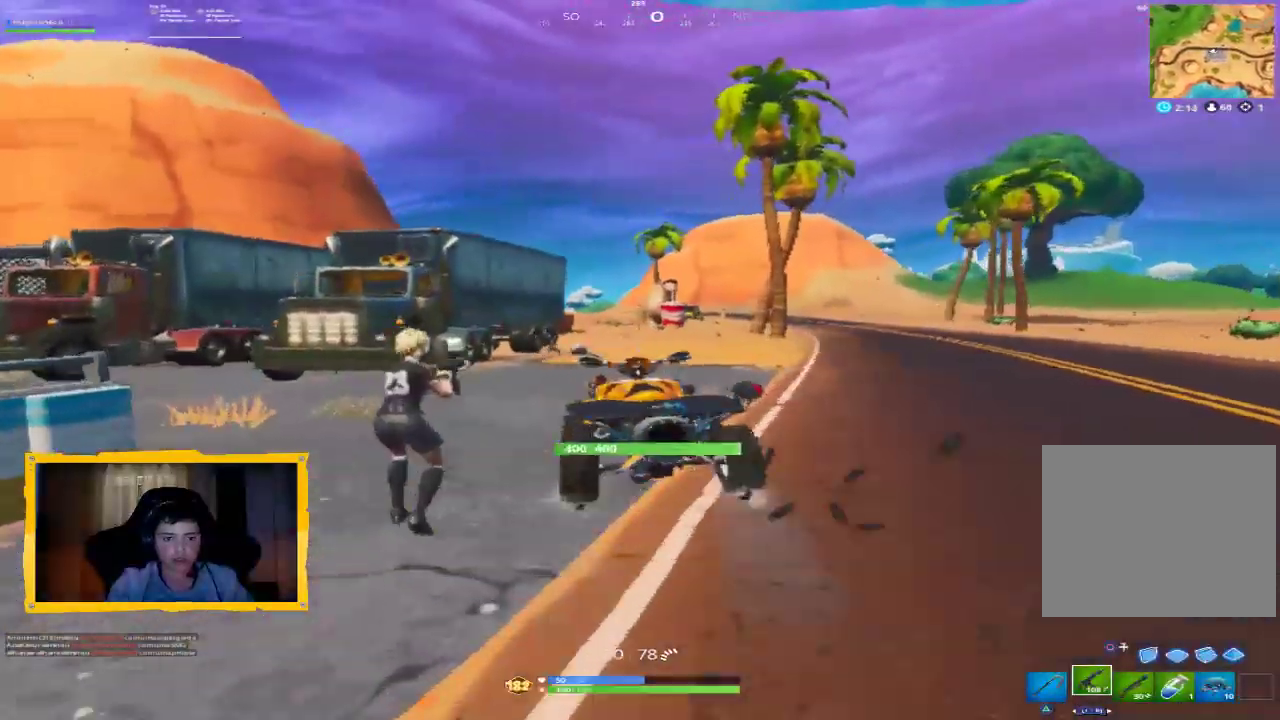
{"dt_ms": 500, "buttons": ["L3"], "left_stick": "up", "right_stick": "center", "events": [[167, "SQUARE", "up"], [233, "left_stick", "up"], [367, "L3", "down"]]}
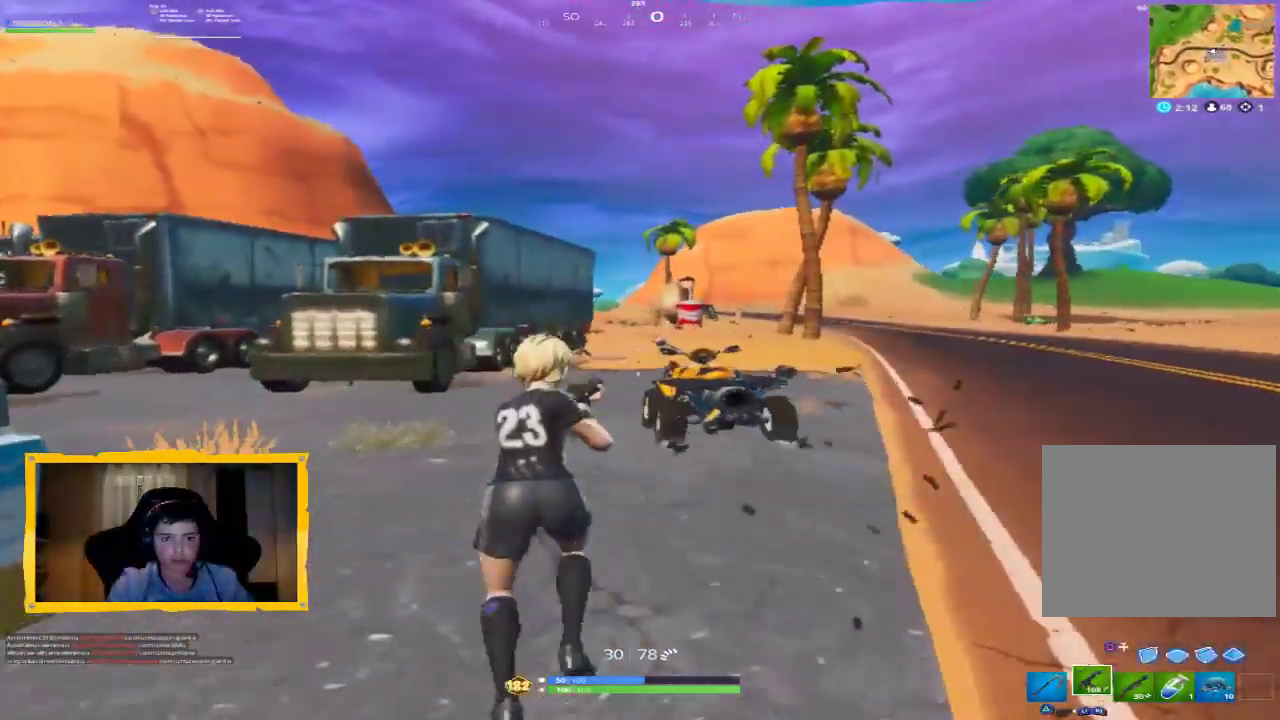
{"dt_ms": 500, "buttons": [], "left_stick": "up", "right_stick": "center", "events": [[33, "L3", "up"]]}
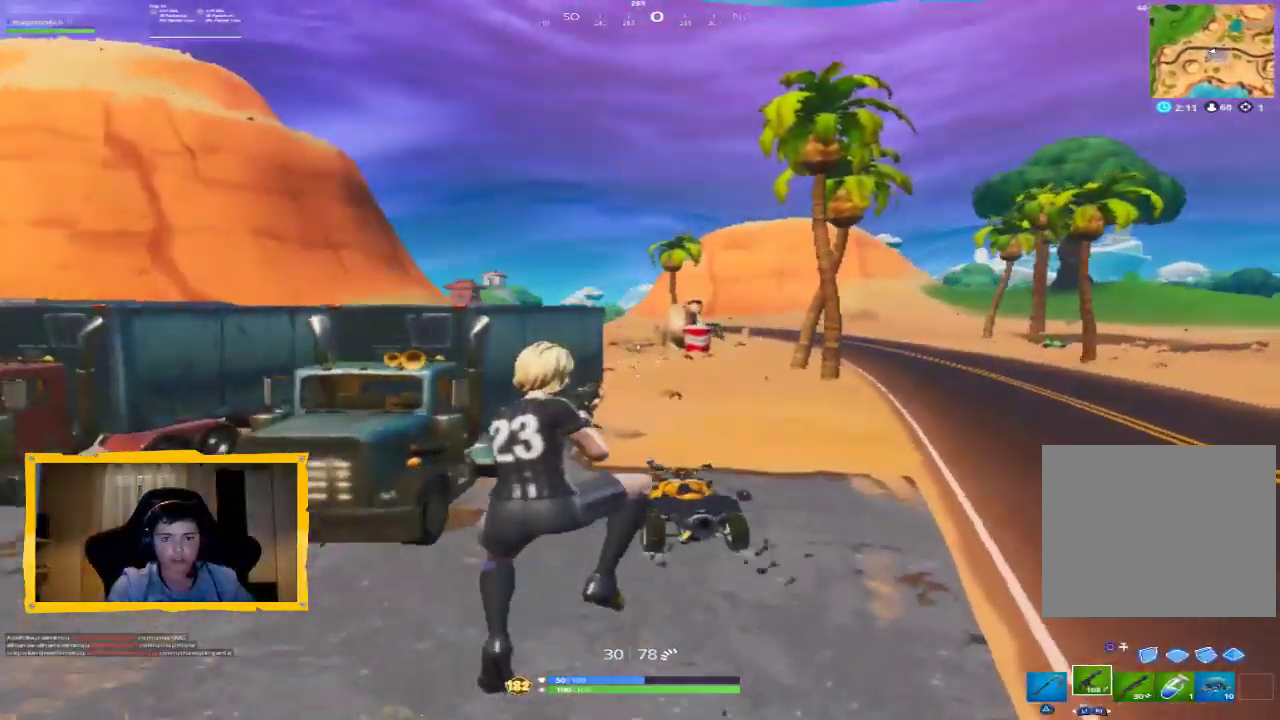
{"dt_ms": 500, "buttons": ["CIRCLE", "L2", "L3"], "left_stick": "up", "right_stick": "center", "events": [[167, "CIRCLE", "down"], [267, "CIRCLE", "up"], [333, "L2", "down"], [433, "CIRCLE", "down"], [467, "L3", "down"]]}
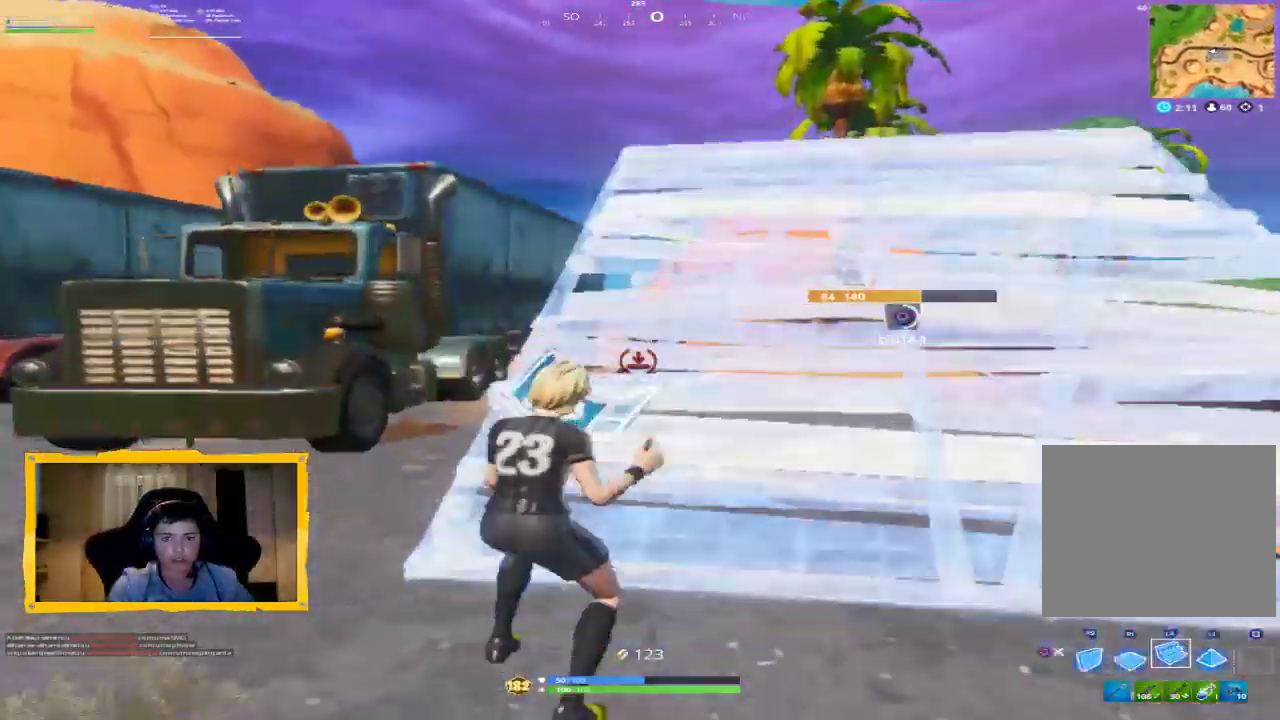
{"dt_ms": 500, "buttons": [], "left_stick": "up-right", "right_stick": "down-left", "events": [[33, "CIRCLE", "up"], [33, "L2", "up"], [300, "L3", "up"], [300, "left_stick", "up-right"], [400, "right_stick", "down"], [467, "right_stick", "down-left"]]}
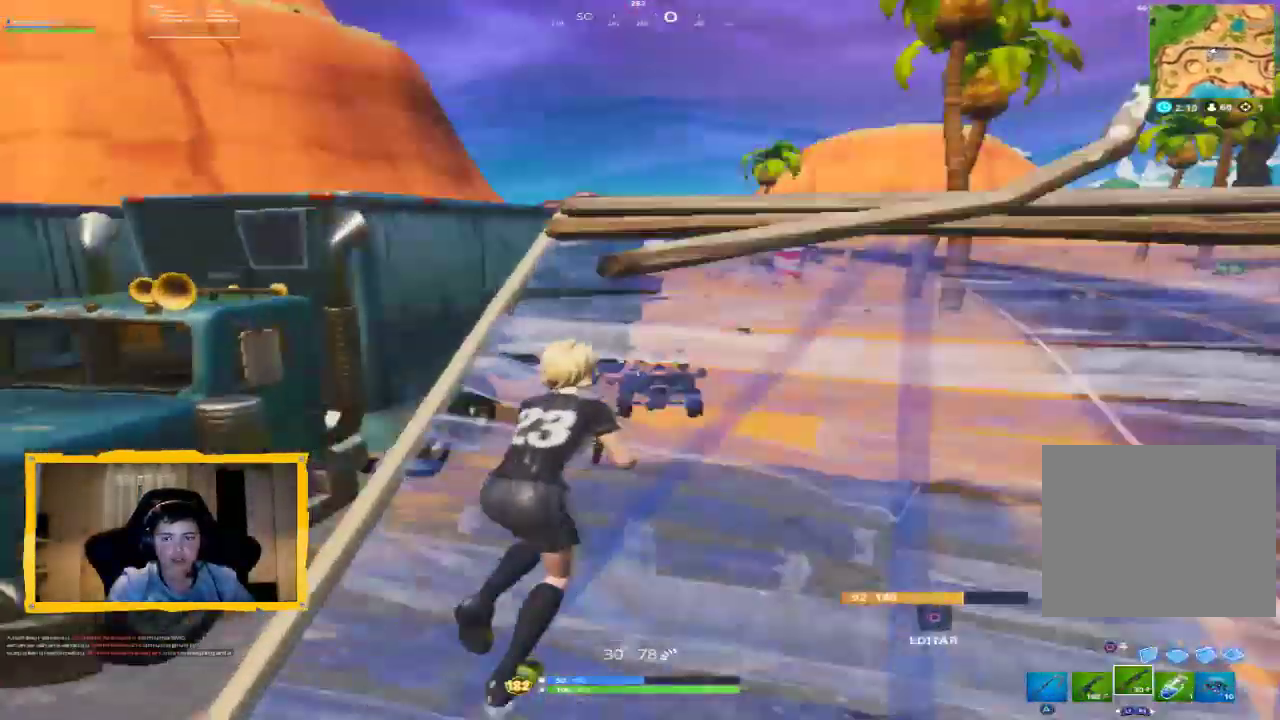
{"dt_ms": 500, "buttons": [], "left_stick": "up", "right_stick": "center", "events": [[33, "R1", "down"], [100, "left_stick", "up"], [133, "R1", "up"], [133, "right_stick", "center"], [300, "right_stick", "down-left"], [400, "right_stick", "center"]]}
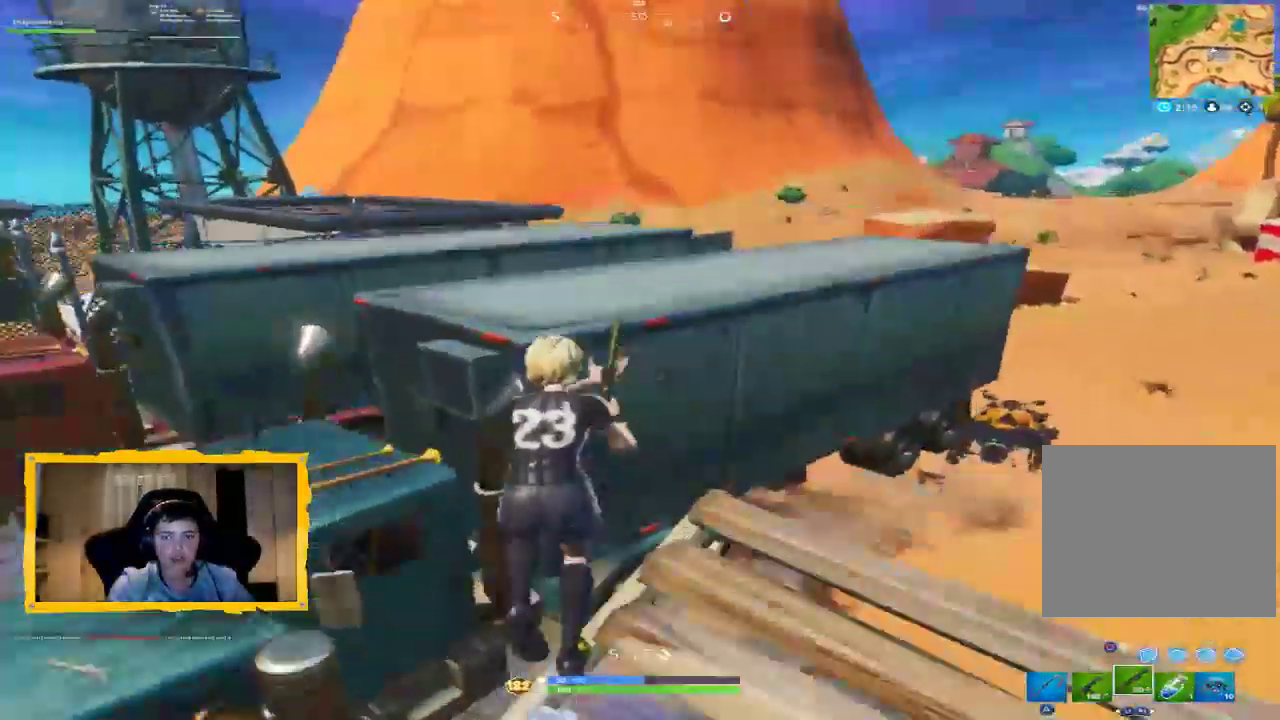
{"dt_ms": 500, "buttons": [], "left_stick": "up", "right_stick": "center", "events": [[33, "L3", "down"], [167, "L3", "up"]]}
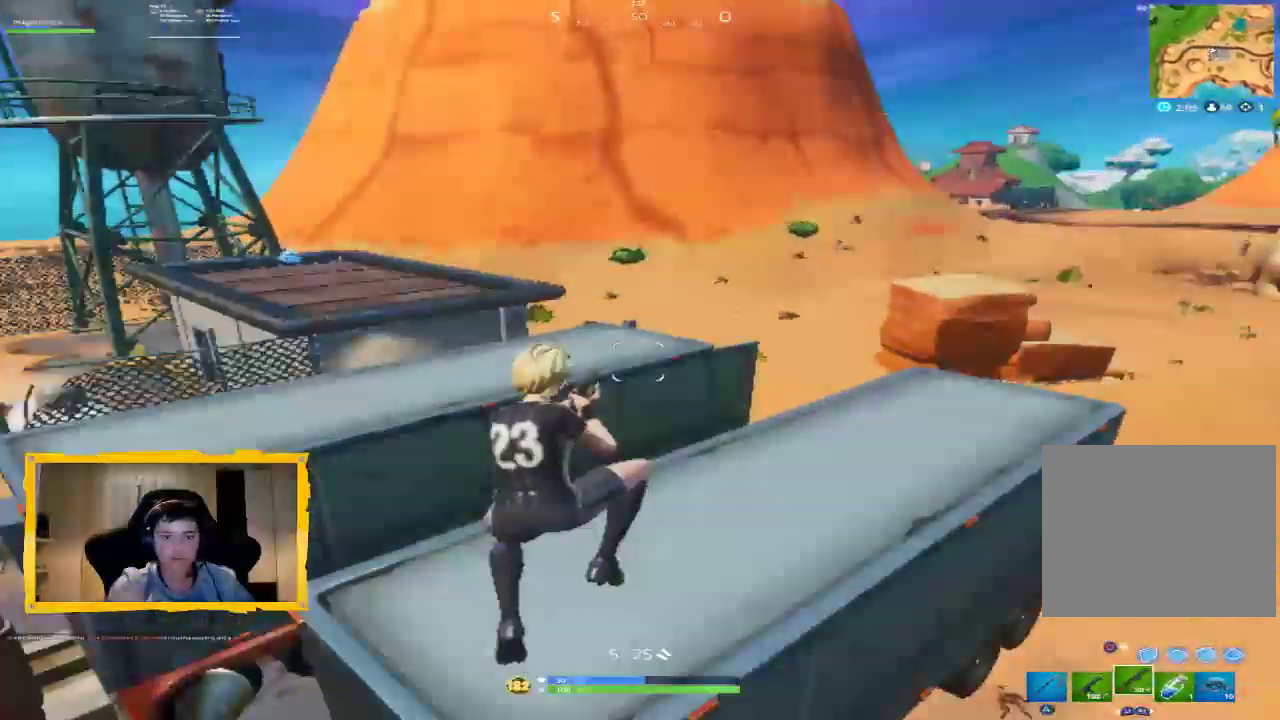
{"dt_ms": 500, "buttons": ["L3"], "left_stick": "up", "right_stick": "center", "events": [[467, "L3", "down"]]}
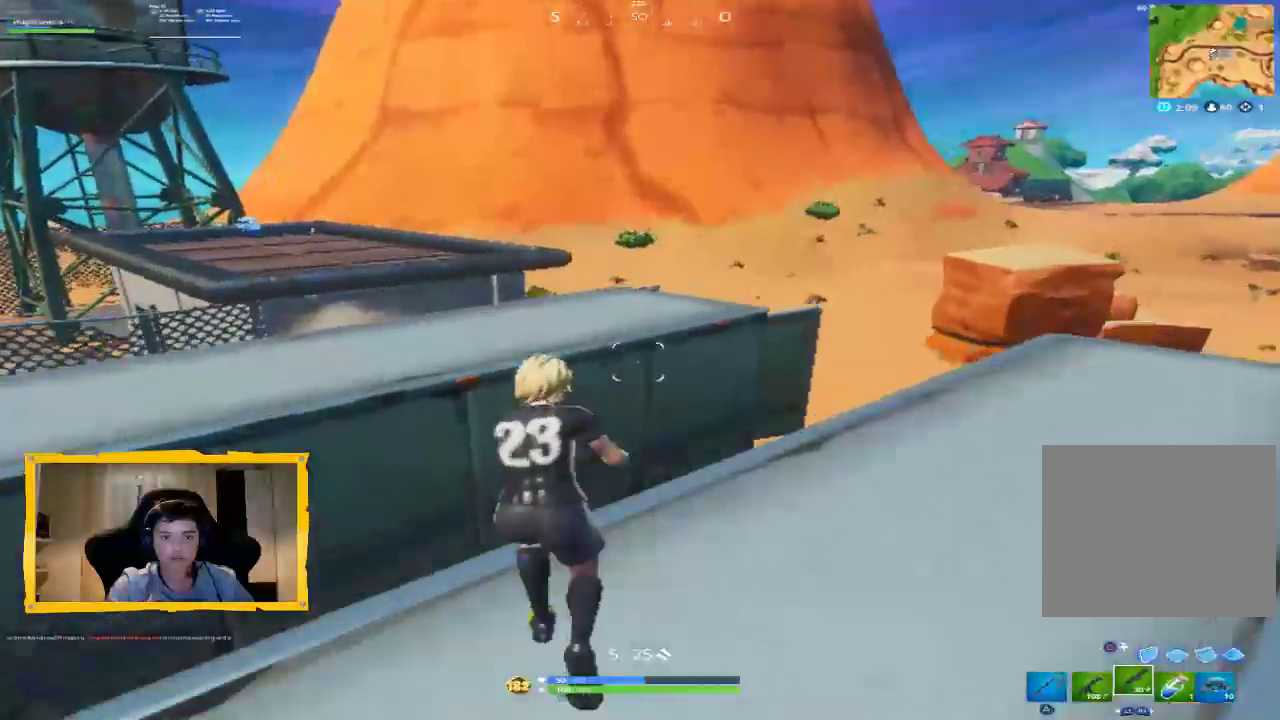
{"dt_ms": 500, "buttons": [], "left_stick": "up", "right_stick": "center", "events": [[33, "CROSS", "down"], [100, "CROSS", "up"], [100, "L3", "up"], [233, "right_stick", "down-left"], [467, "right_stick", "center"]]}
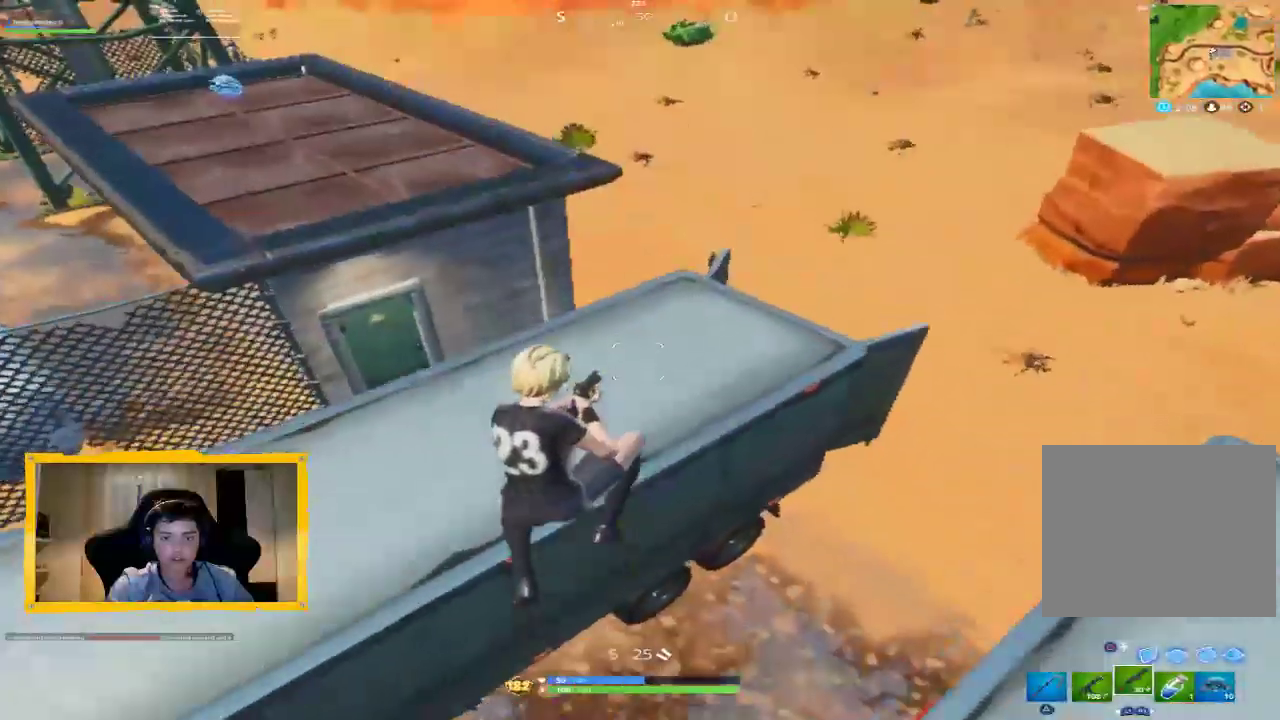
{"dt_ms": 500, "buttons": [], "left_stick": "up", "right_stick": "center", "events": [[167, "right_stick", "up-right"], [333, "right_stick", "center"]]}
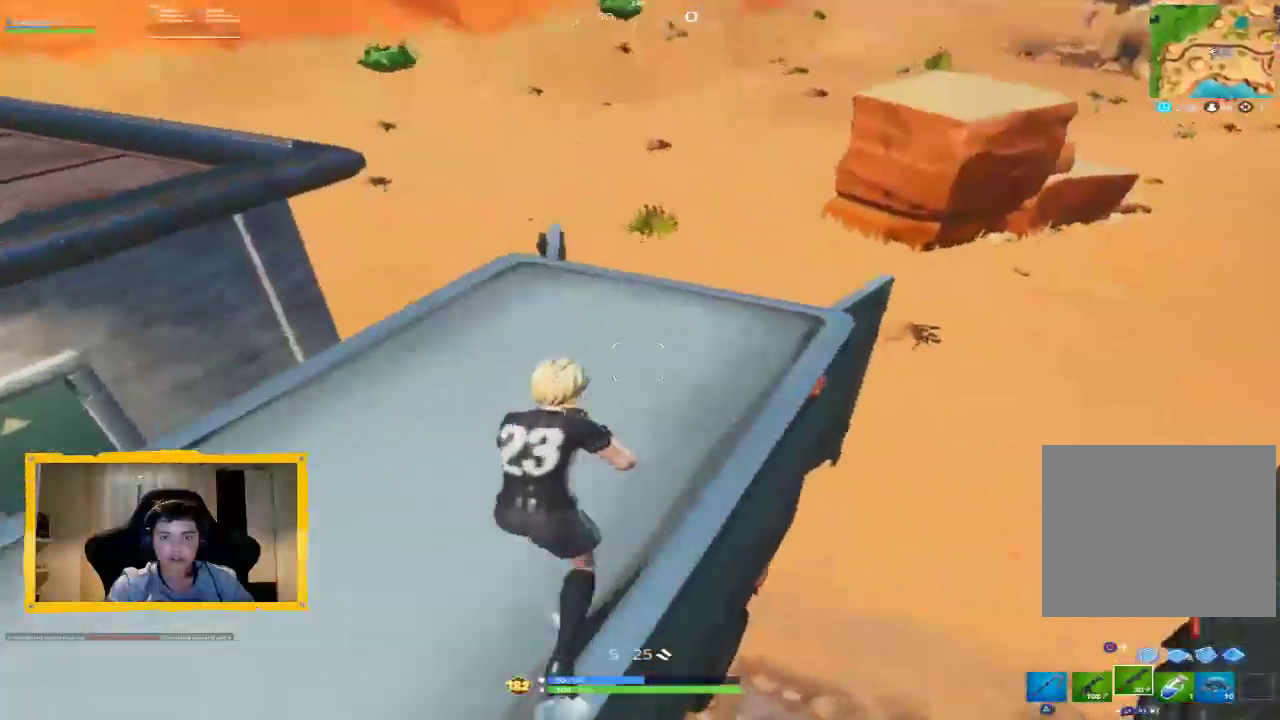
{"dt_ms": 500, "buttons": [], "left_stick": "right", "right_stick": "left", "events": [[33, "right_stick", "down-left"], [100, "left_stick", "up-right"], [167, "right_stick", "center"], [367, "right_stick", "left"], [433, "left_stick", "right"]]}
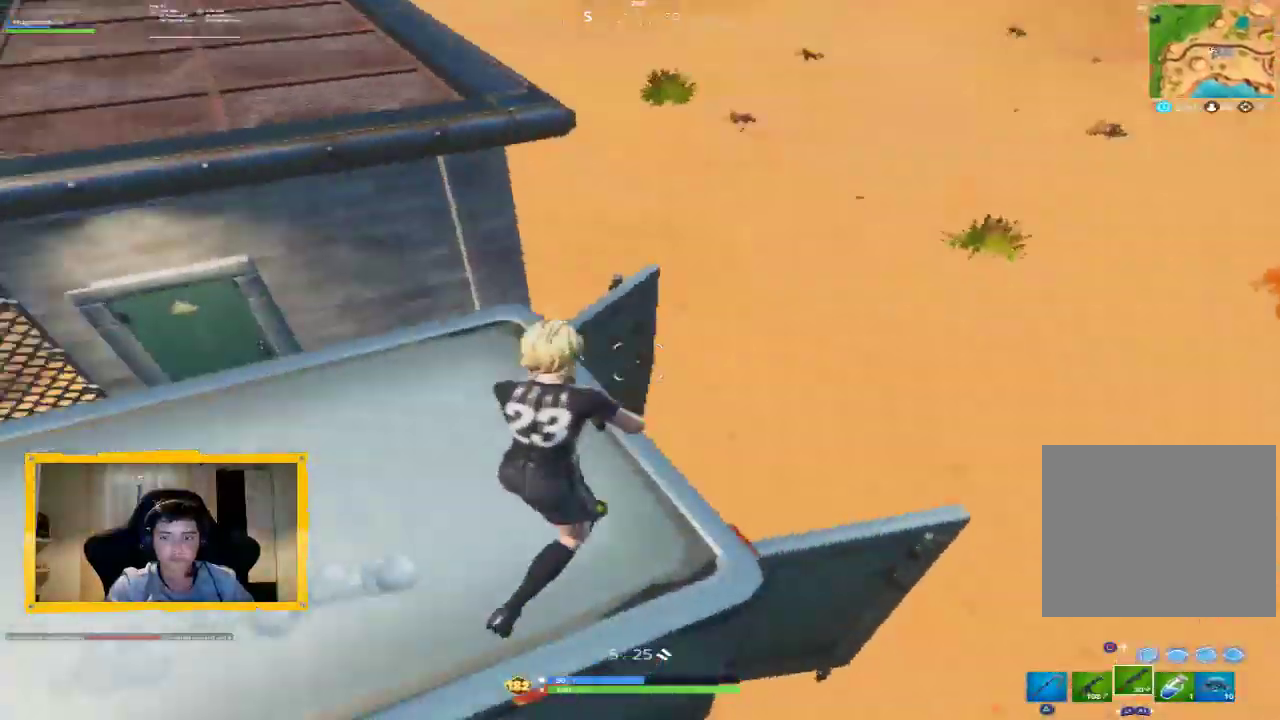
{"dt_ms": 500, "buttons": [], "left_stick": "down-right", "right_stick": "up-left", "events": [[33, "left_stick", "down-right"], [200, "right_stick", "up-left"]]}
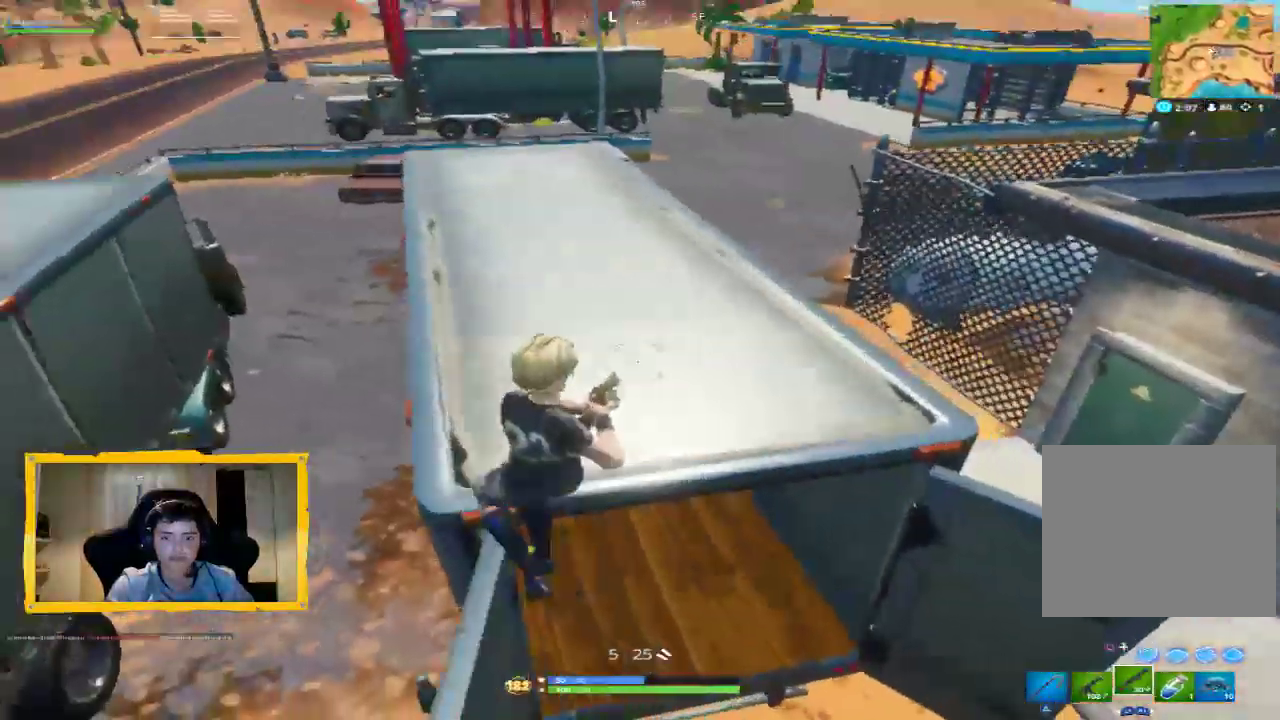
{"dt_ms": 500, "buttons": [], "left_stick": "up-right", "right_stick": "up-right", "events": [[200, "left_stick", "down-left"], [300, "right_stick", "up"], [400, "left_stick", "up-right"], [500, "right_stick", "up-right"]]}
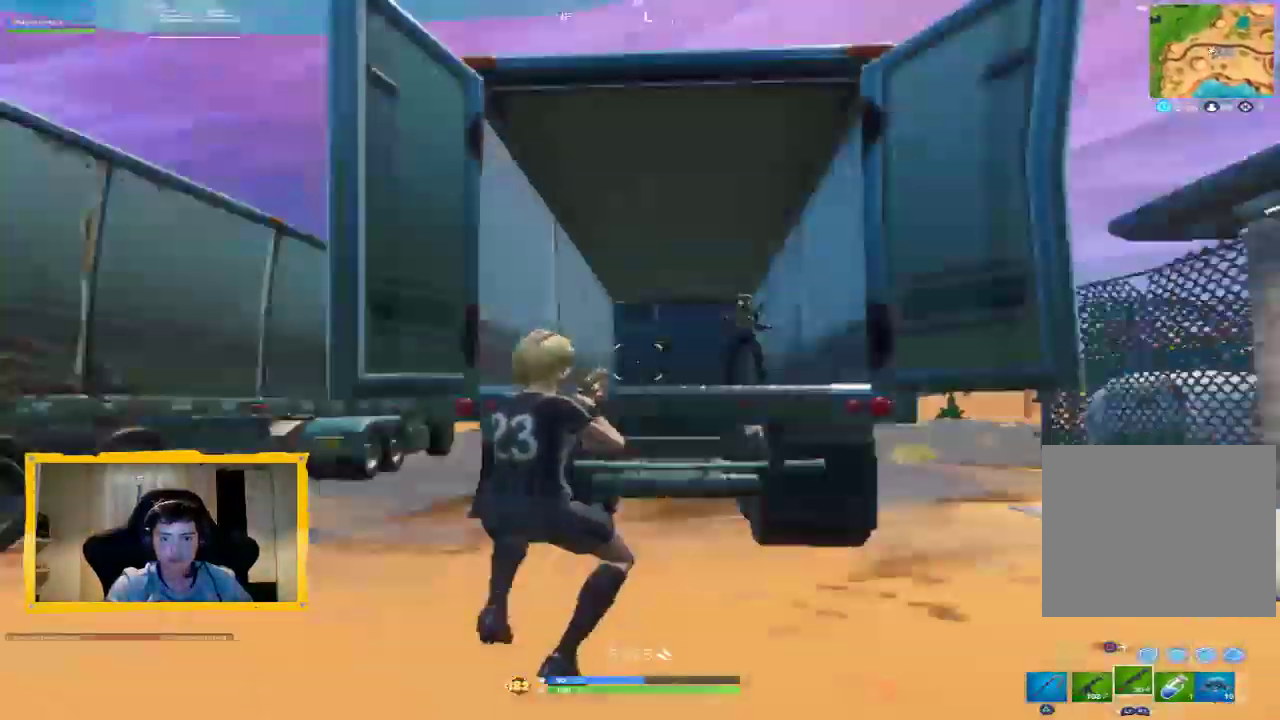
{"dt_ms": 500, "buttons": ["L3"], "left_stick": "up-left", "right_stick": "center", "events": [[233, "right_stick", "up"], [267, "L2", "down"], [300, "R2", "down"], [300, "left_stick", "up"], [400, "L2", "up"], [400, "L3", "down"], [400, "left_stick", "up-left"], [400, "right_stick", "center"], [433, "R2", "up"]]}
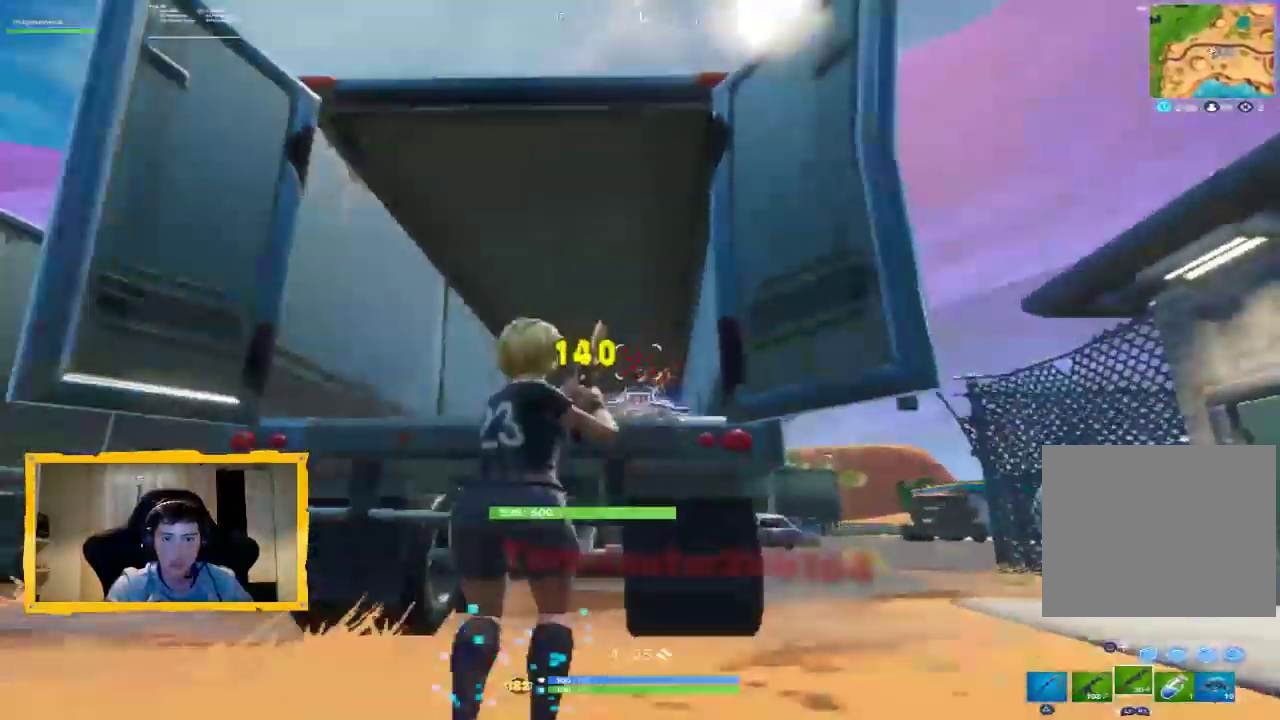
{"dt_ms": 500, "buttons": ["R3"], "left_stick": "up-right", "right_stick": "center", "events": [[33, "R3", "down"], [33, "right_stick", "down"], [100, "L3", "up"], [100, "left_stick", "left"], [133, "R3", "up"], [200, "left_stick", "up-left"], [333, "right_stick", "center"], [500, "R3", "down"], [500, "left_stick", "up-right"]]}
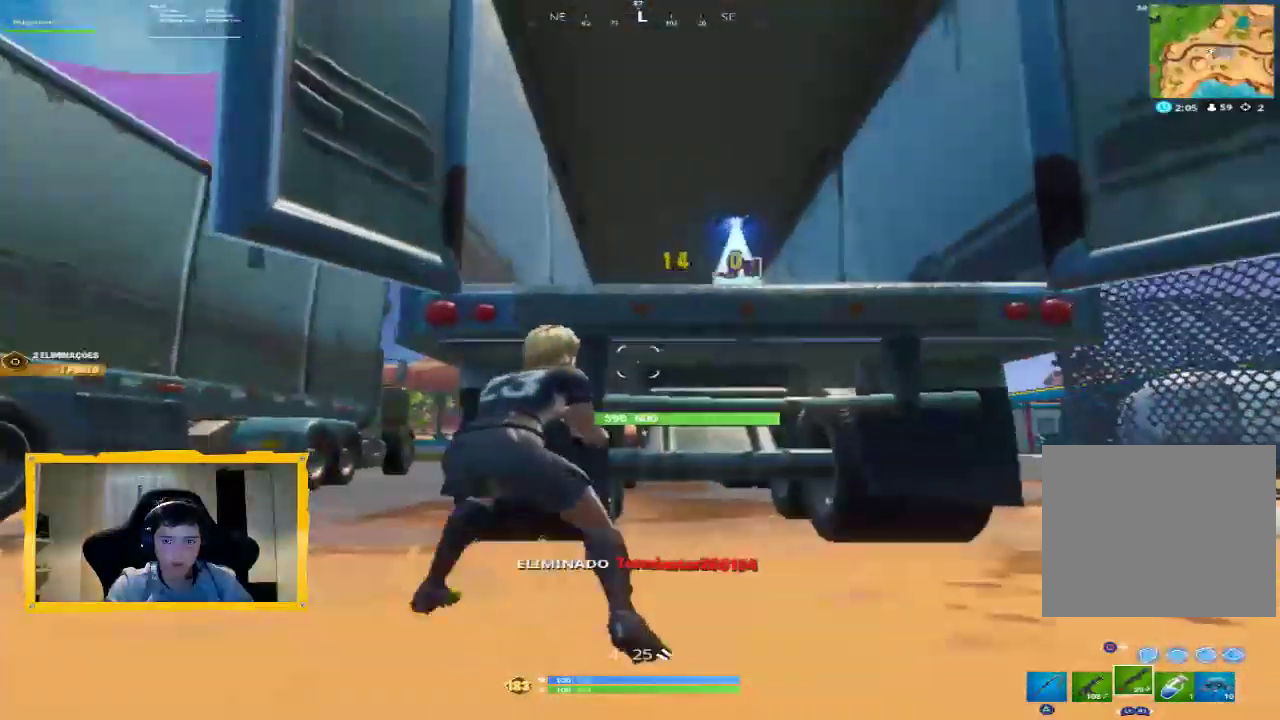
{"dt_ms": 500, "buttons": [], "left_stick": "up-right", "right_stick": "center"}
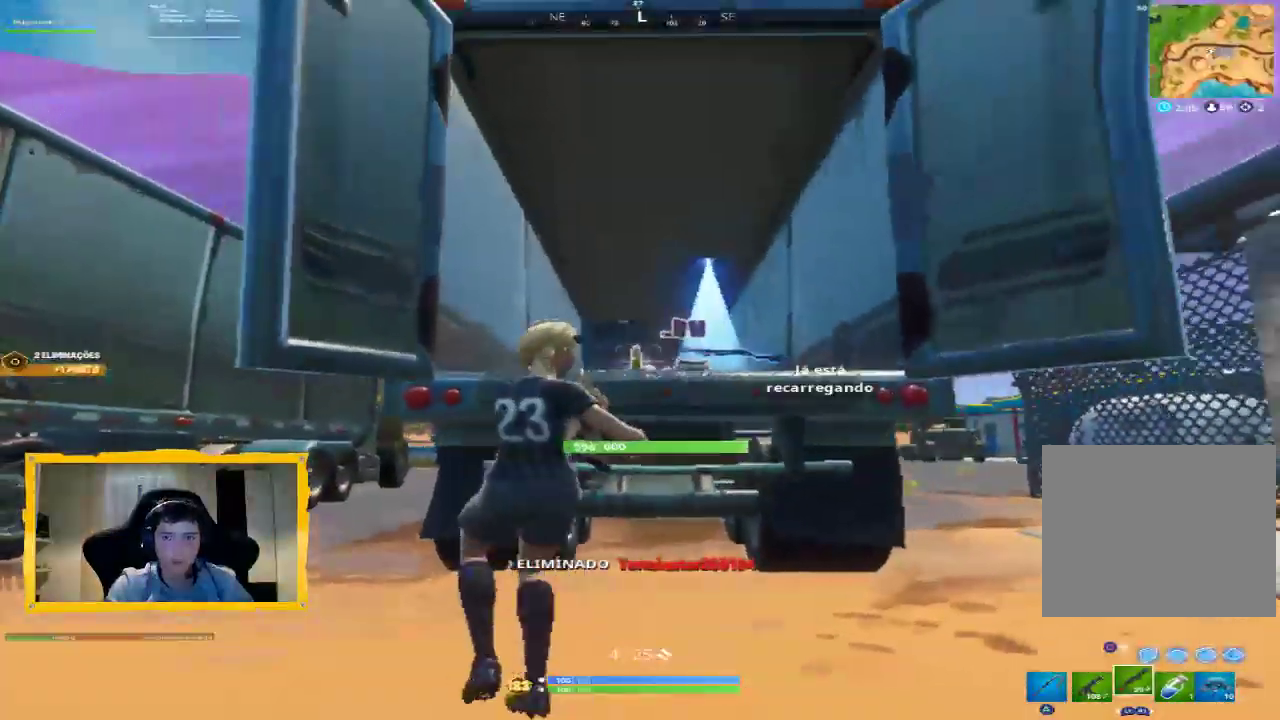
{"dt_ms": 500, "buttons": [], "left_stick": "down-left", "right_stick": "down", "events": [[33, "right_stick", "down-left"], [100, "left_stick", "up"], [167, "right_stick", "center"], [200, "L3", "down"], [233, "CROSS", "down"], [300, "CROSS", "up"], [300, "L3", "up"], [400, "left_stick", "up-left"], [433, "right_stick", "down"], [500, "left_stick", "down-left"]]}
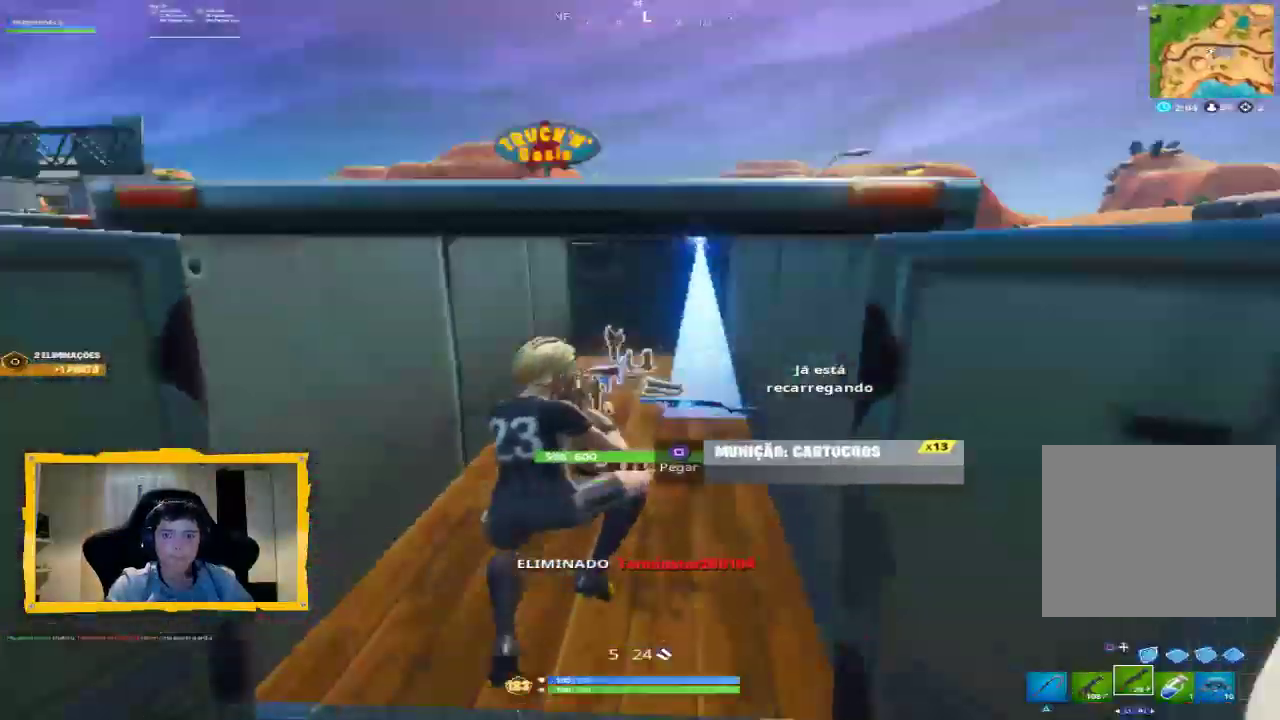
{"dt_ms": 500, "buttons": [], "left_stick": "center", "right_stick": "center", "events": [[67, "left_stick", "down"], [133, "right_stick", "center"], [267, "left_stick", "center"], [400, "DPAD_UP", "down"], [467, "DPAD_UP", "up"]]}
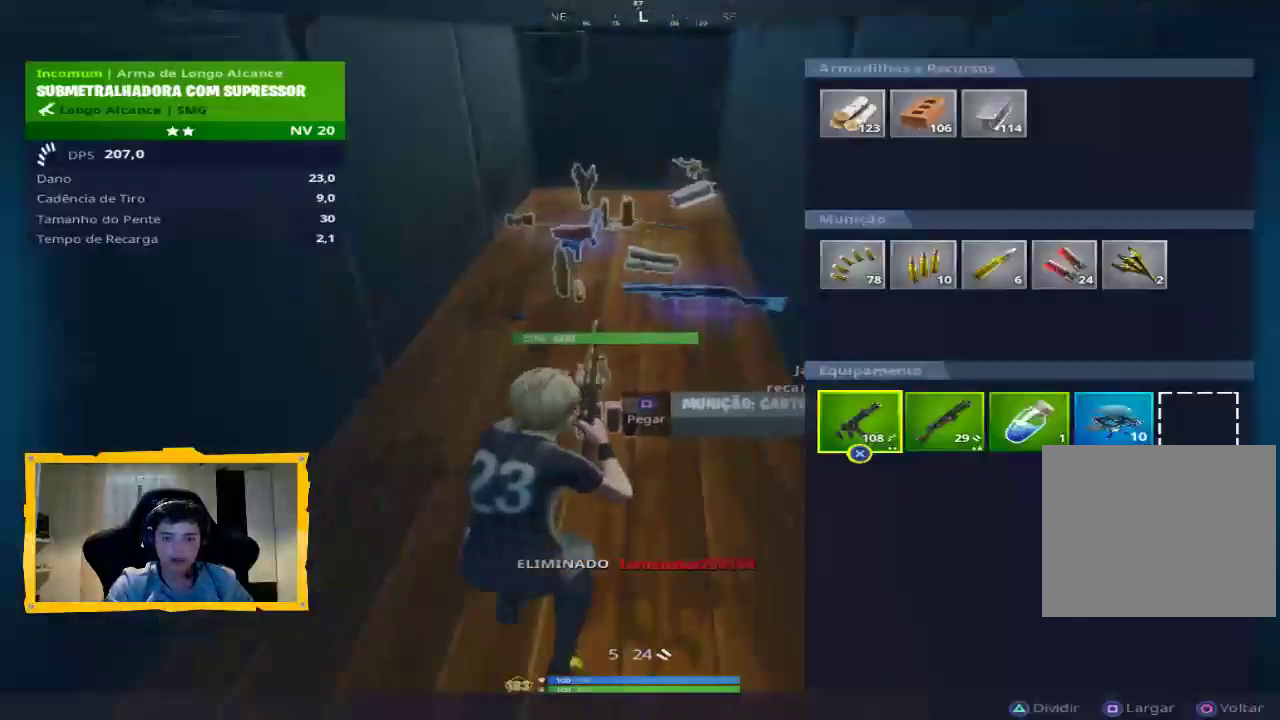
{"dt_ms": 500, "buttons": [], "left_stick": "up", "right_stick": "center"}
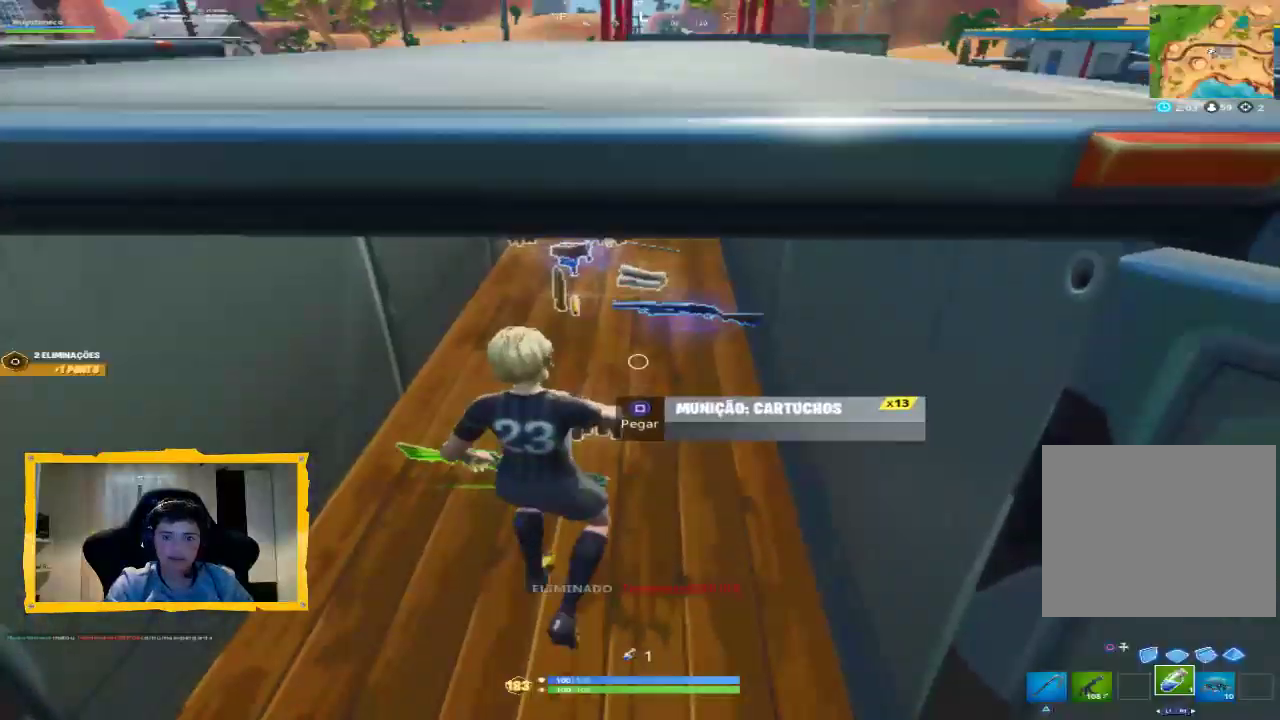
{"dt_ms": 1000, "buttons": ["L3"], "left_stick": "up-left", "right_stick": "center", "events": [[67, "L3", "down"], [100, "right_stick", "down-right"], [200, "L3", "up"], [233, "right_stick", "center"], [700, "left_stick", "up-left"], [967, "L3", "down"]]}
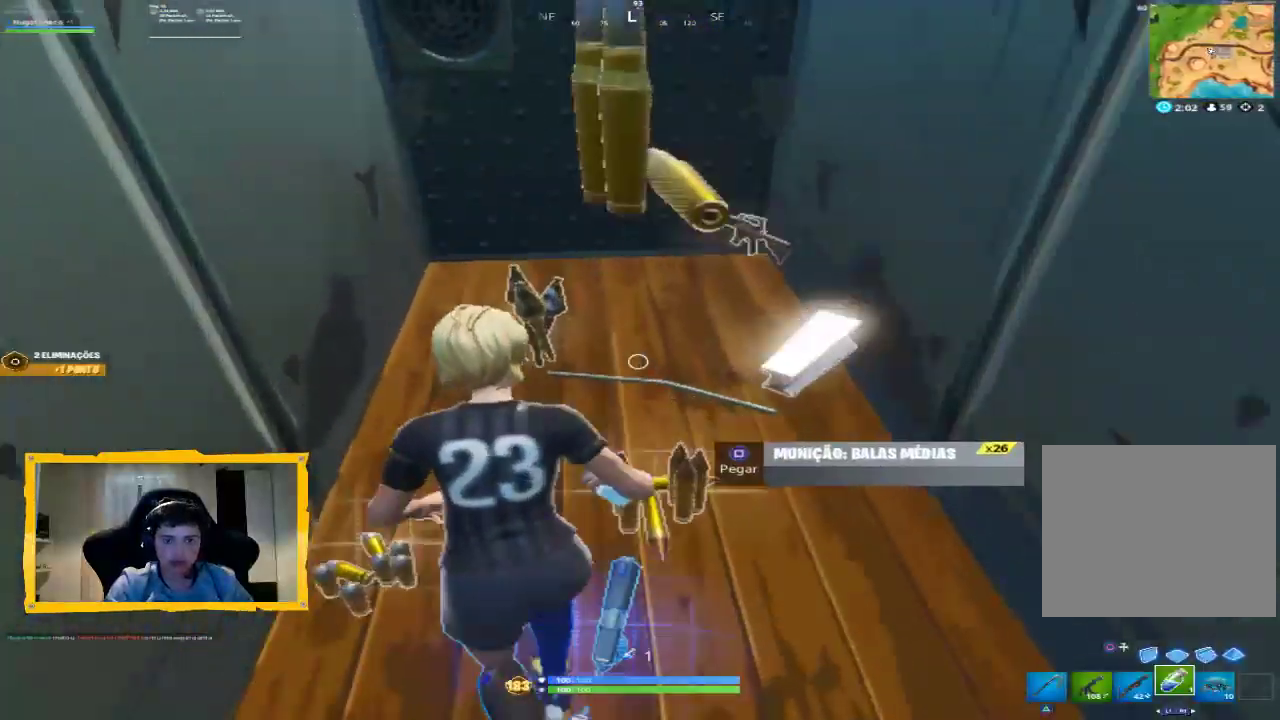
{"dt_ms": 500, "buttons": [], "left_stick": "up-right", "right_stick": "right", "events": [[100, "L3", "up"], [100, "left_stick", "up"], [133, "right_stick", "right"], [200, "left_stick", "up-right"], [400, "left_stick", "up"], [500, "left_stick", "up-right"]]}
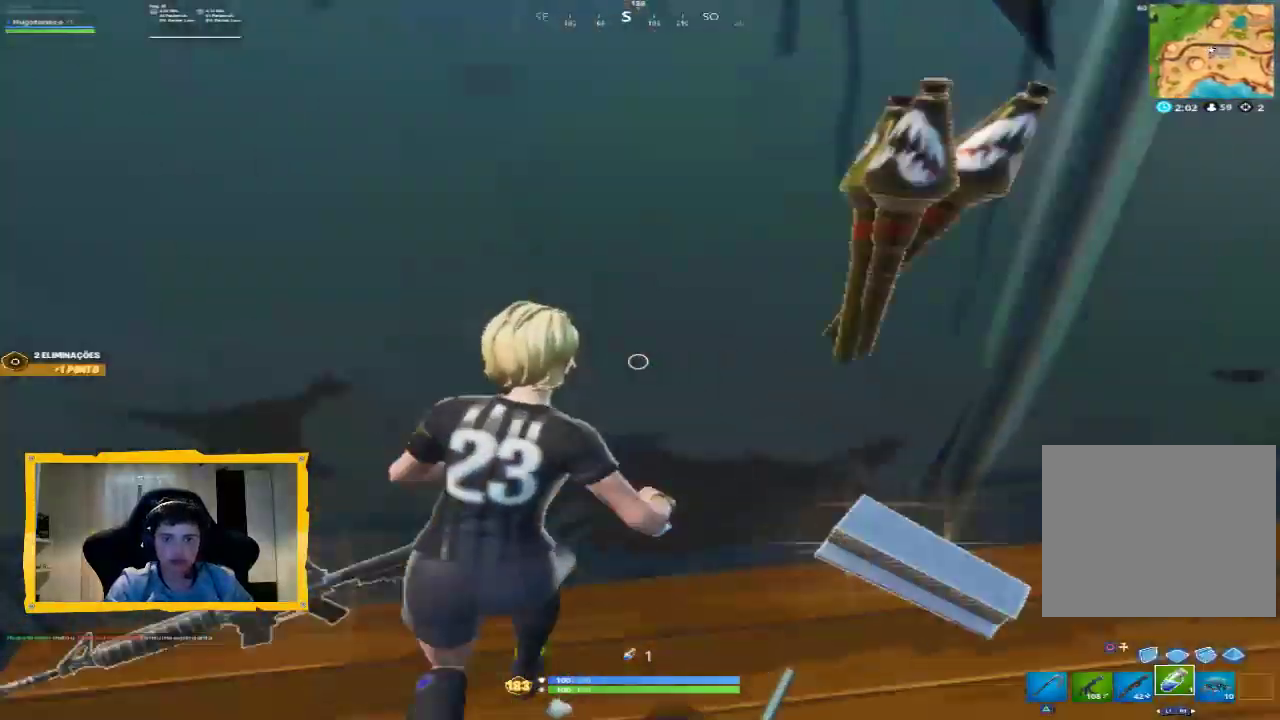
{"dt_ms": 1000, "buttons": [], "left_stick": "up", "right_stick": "right", "events": [[267, "right_stick", "center"], [367, "left_stick", "up"], [433, "L3", "down"], [500, "right_stick", "up"], [533, "L3", "up"], [700, "R1", "down"], [767, "R1", "up"], [767, "right_stick", "up-right"], [900, "right_stick", "right"]]}
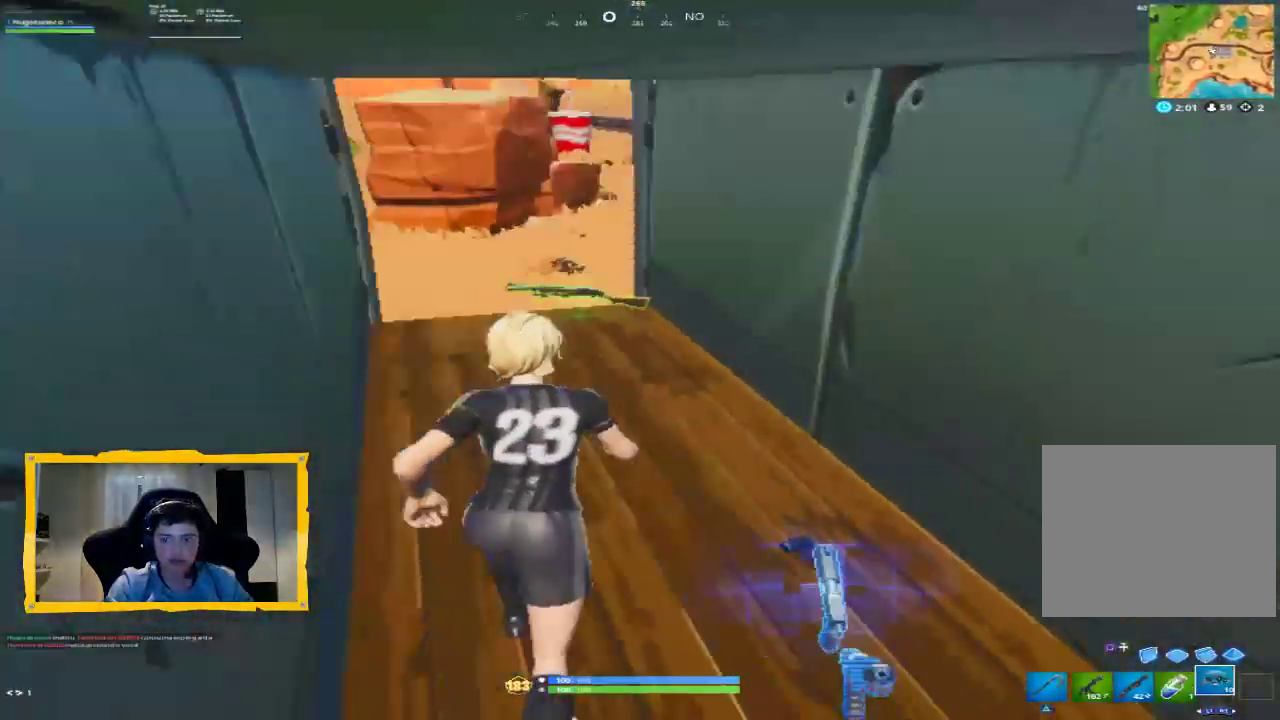
{"dt_ms": 500, "buttons": [], "left_stick": "up-left", "right_stick": "center", "events": [[100, "right_stick", "center"], [133, "left_stick", "up-left"], [333, "right_stick", "down-right"], [467, "right_stick", "center"]]}
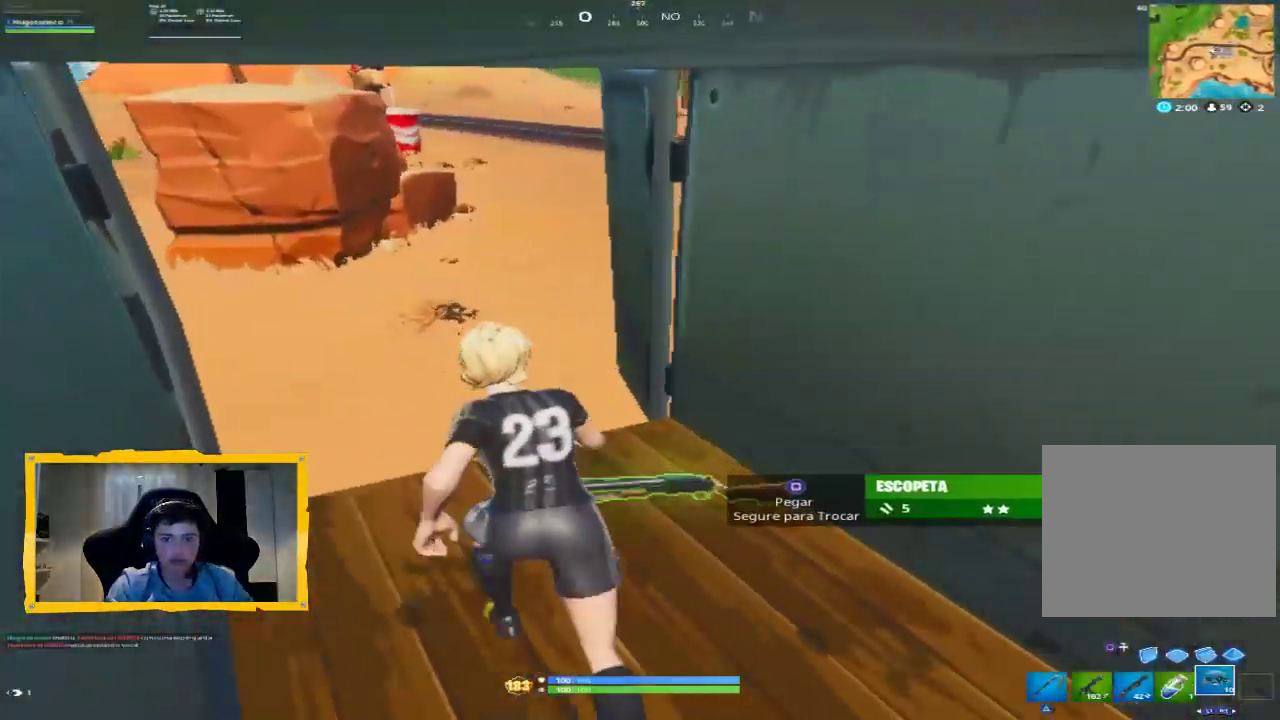
{"dt_ms": 500, "buttons": [], "left_stick": "up-right", "right_stick": "right", "events": [[33, "right_stick", "right"], [67, "left_stick", "right"], [267, "left_stick", "up-right"], [367, "R1", "down"], [500, "R1", "up"]]}
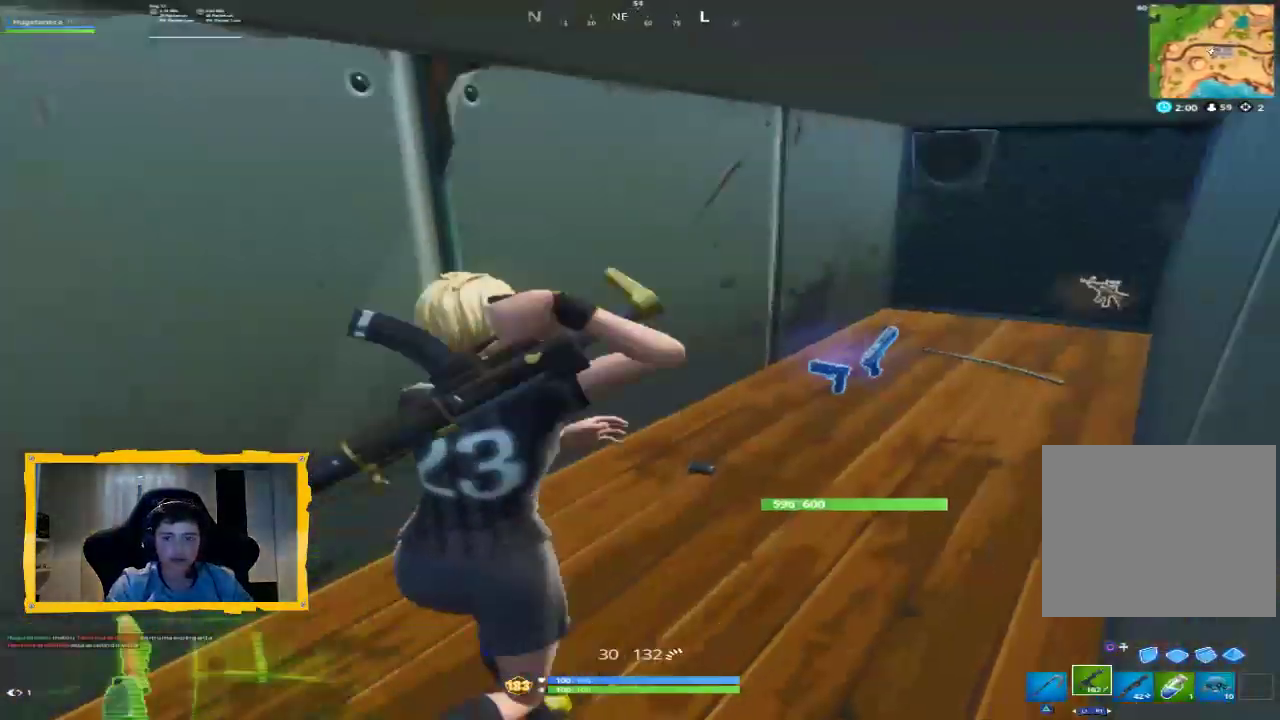
{"dt_ms": 1000, "buttons": ["CROSS"], "left_stick": "center", "right_stick": "center"}
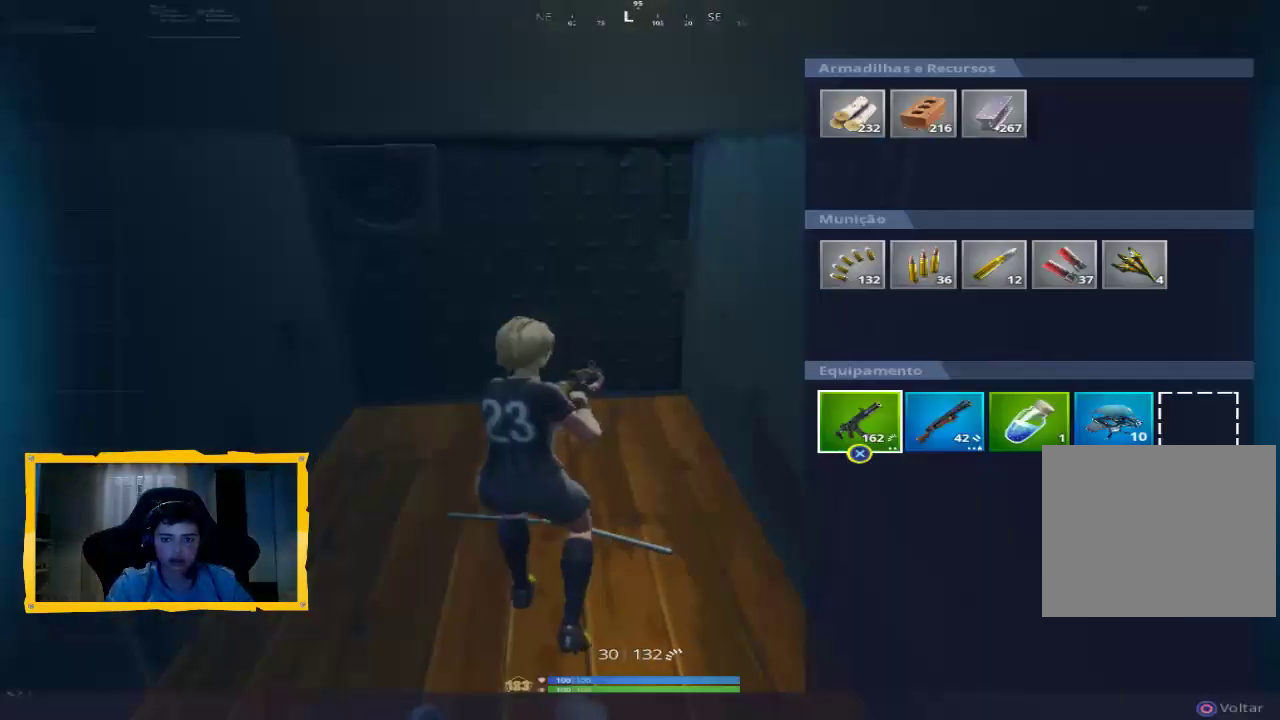
{"dt_ms": 500, "buttons": [], "left_stick": "center", "right_stick": "center", "events": [[100, "CROSS", "up"], [200, "left_stick", "right"], [300, "left_stick", "center"], [367, "left_stick", "up-left"], [500, "left_stick", "center"]]}
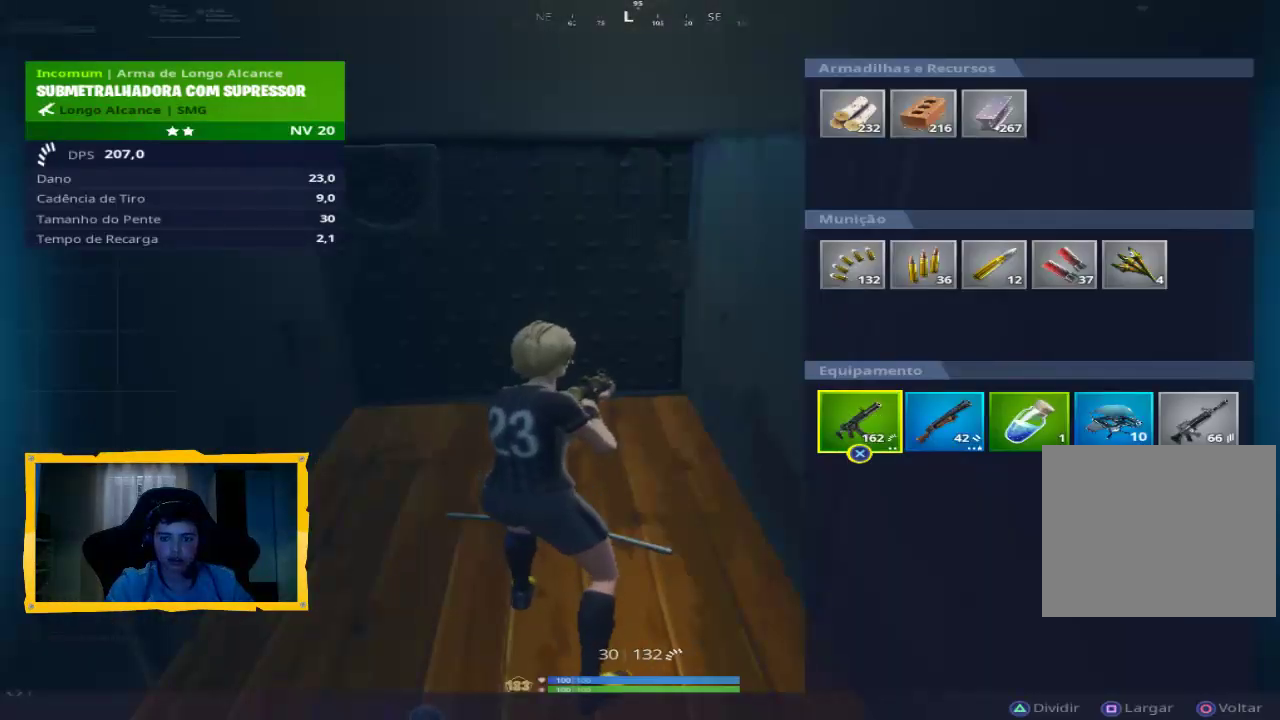
{"dt_ms": 500, "buttons": [], "left_stick": "right", "right_stick": "center", "events": [[33, "CROSS", "down"], [100, "CROSS", "up"], [133, "left_stick", "right"], [200, "left_stick", "center"], [267, "left_stick", "right"], [400, "CROSS", "down"], [400, "left_stick", "center"], [467, "CROSS", "up"], [500, "left_stick", "right"]]}
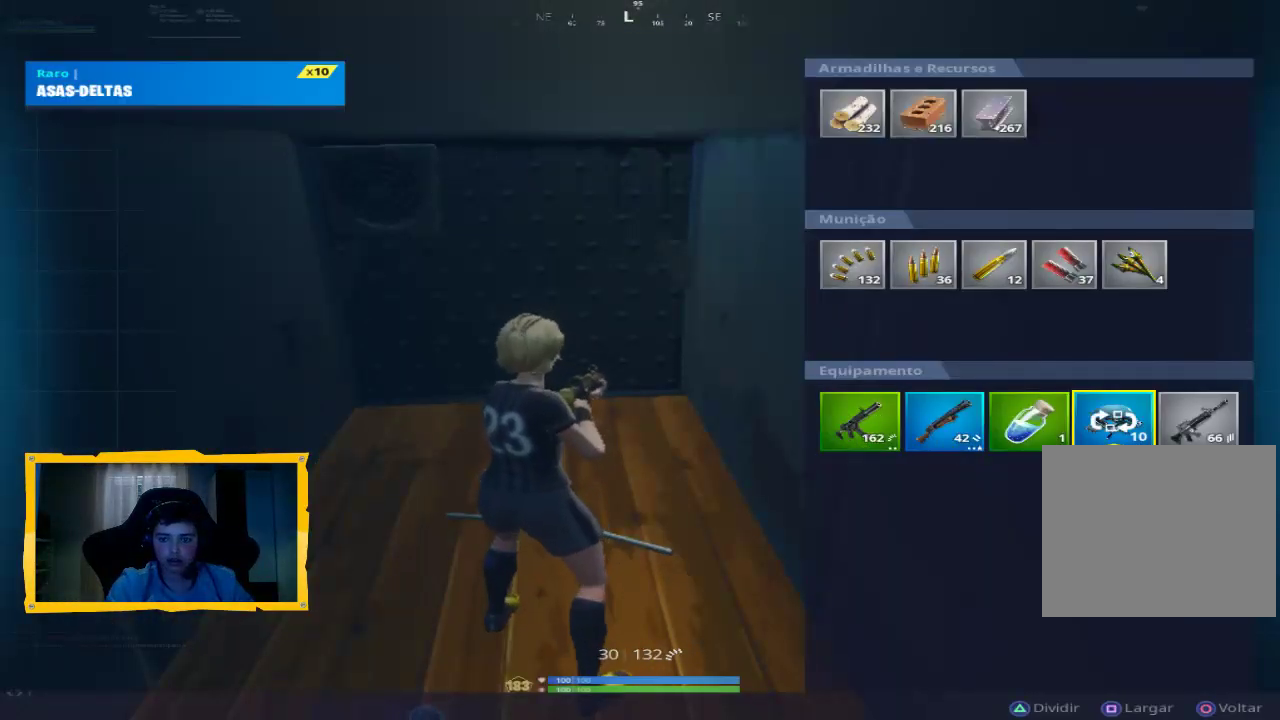
{"dt_ms": 500, "buttons": [], "left_stick": "down", "right_stick": "center", "events": [[100, "left_stick", "center"], [200, "CROSS", "down"], [200, "left_stick", "right"], [267, "left_stick", "center"], [300, "CROSS", "up"], [400, "CIRCLE", "down"], [467, "CIRCLE", "up"], [467, "left_stick", "down"]]}
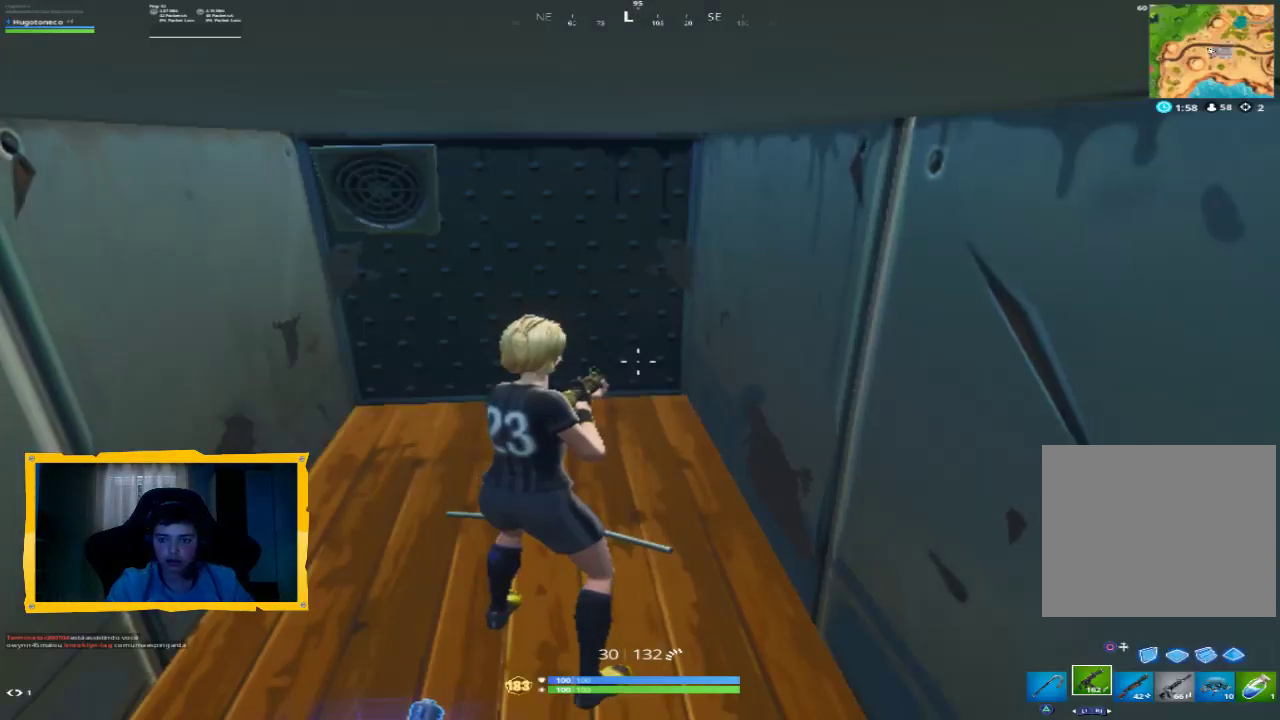
{"dt_ms": 500, "buttons": ["R1", "L3"], "left_stick": "up-right", "right_stick": "right", "events": [[33, "left_stick", "down-right"], [100, "right_stick", "right"], [133, "R1", "down"], [267, "R1", "up"], [267, "left_stick", "up-right"], [433, "L3", "down"], [433, "R1", "down"]]}
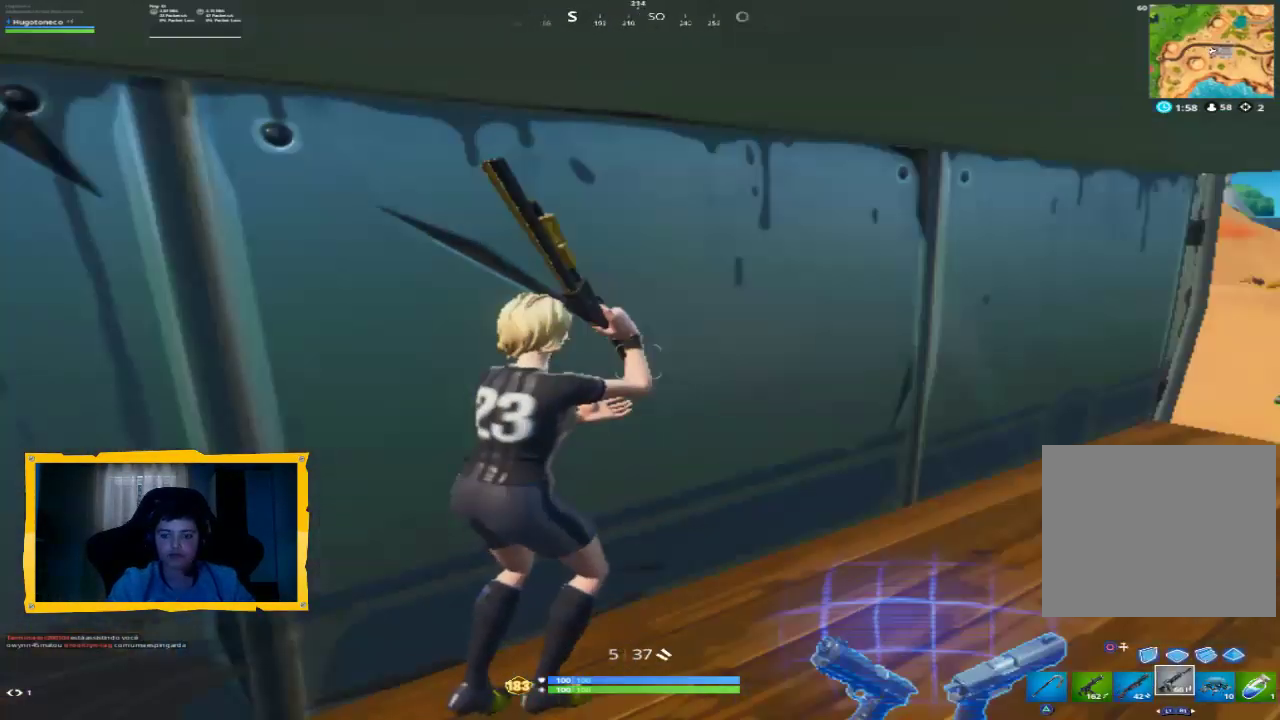
{"dt_ms": 500, "buttons": ["SQUARE"], "left_stick": "up-right", "right_stick": "center", "events": [[33, "L3", "up"], [67, "R1", "up"], [133, "right_stick", "center"], [167, "L3", "down"], [200, "left_stick", "up"], [300, "L3", "up"], [333, "left_stick", "up-right"], [500, "SQUARE", "down"]]}